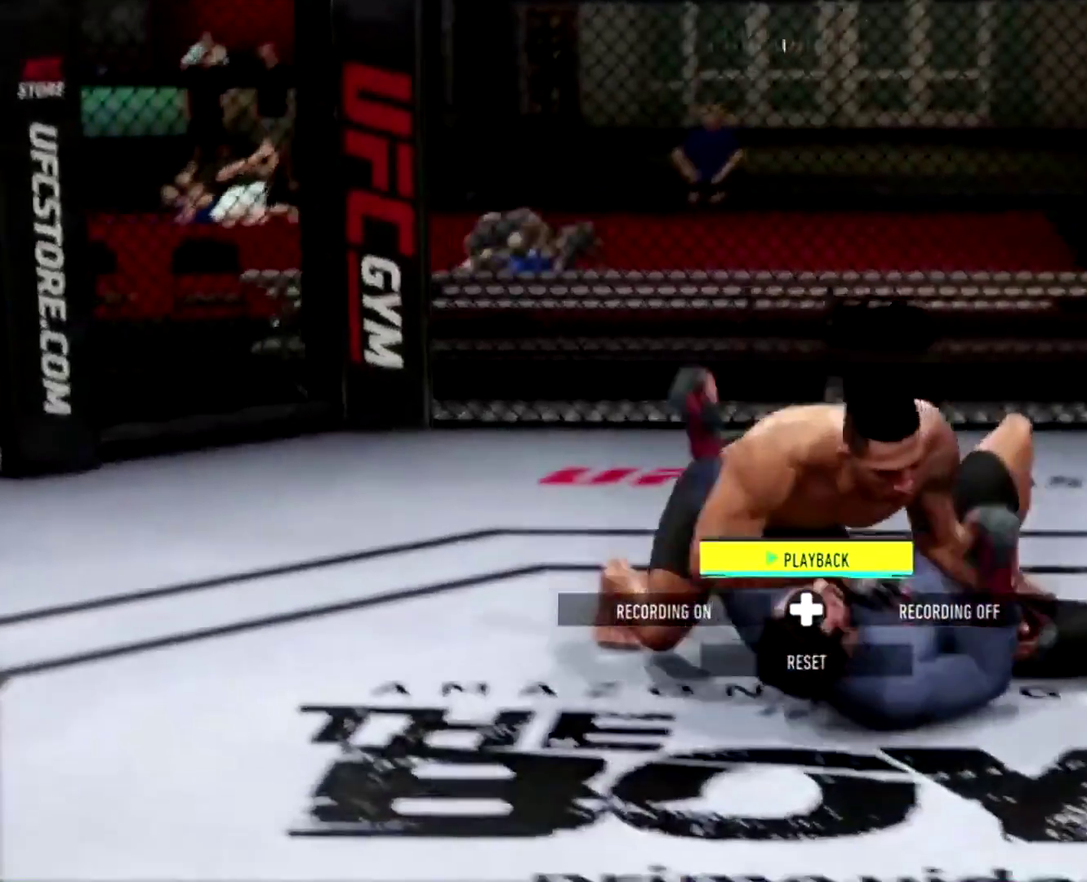
Gameplay with a controller (Xbox layout); each line is a JSON object with the inputs held at the frame after it (dt_ms = milliseconds from this image to that frame). "events" lists button and stick changes between this image and that frame as [ms after this image, input, new state], when the widget could be followed in between.
{"dt_ms": 701, "buttons": [], "left_stick": "center", "right_stick": "center", "events": []}
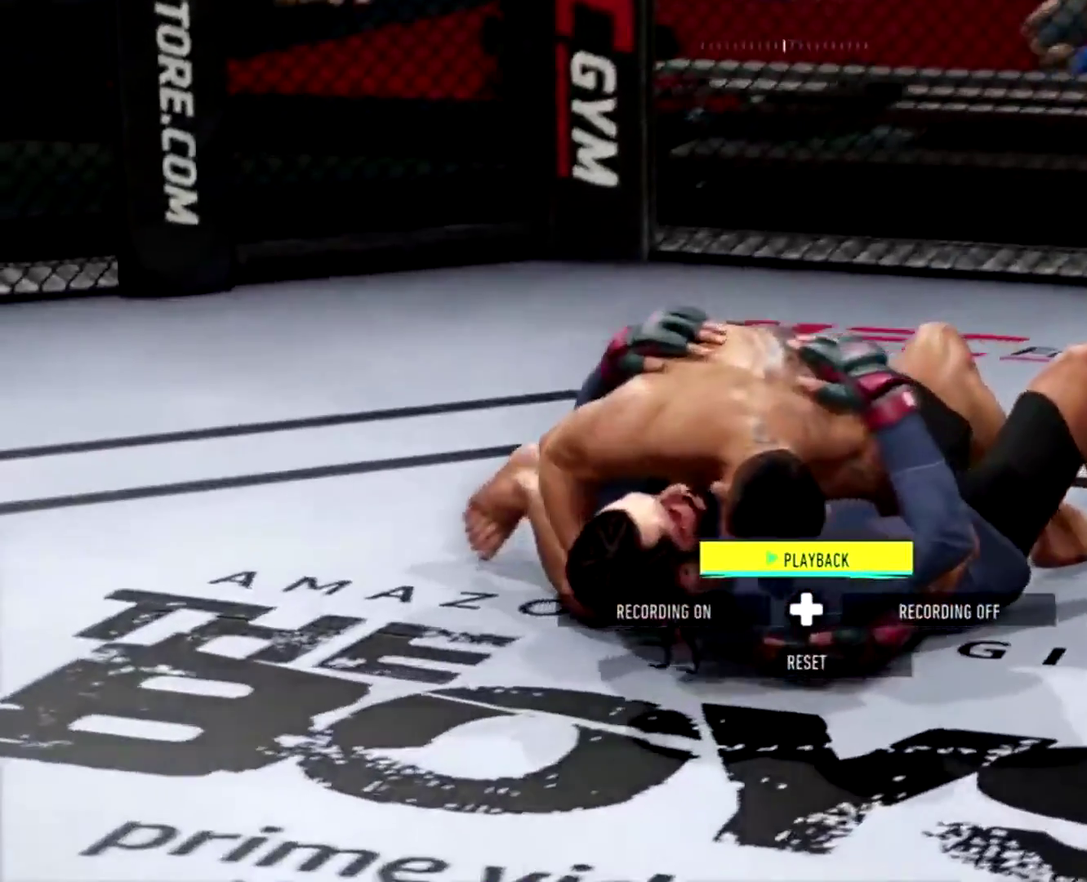
{"dt_ms": 300, "buttons": [], "left_stick": "center", "right_stick": "center", "events": []}
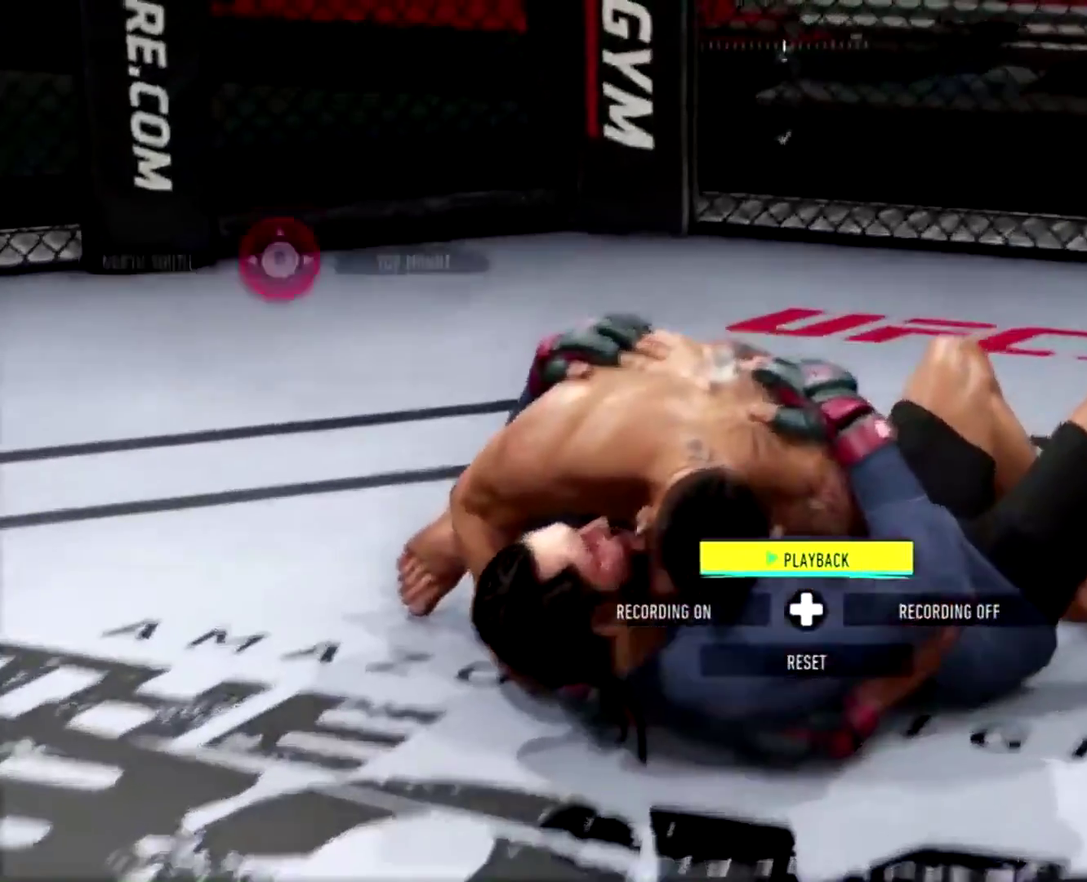
{"dt_ms": 600, "buttons": ["L1"], "left_stick": "center", "right_stick": "center", "events": [[217, "L1", "down"]]}
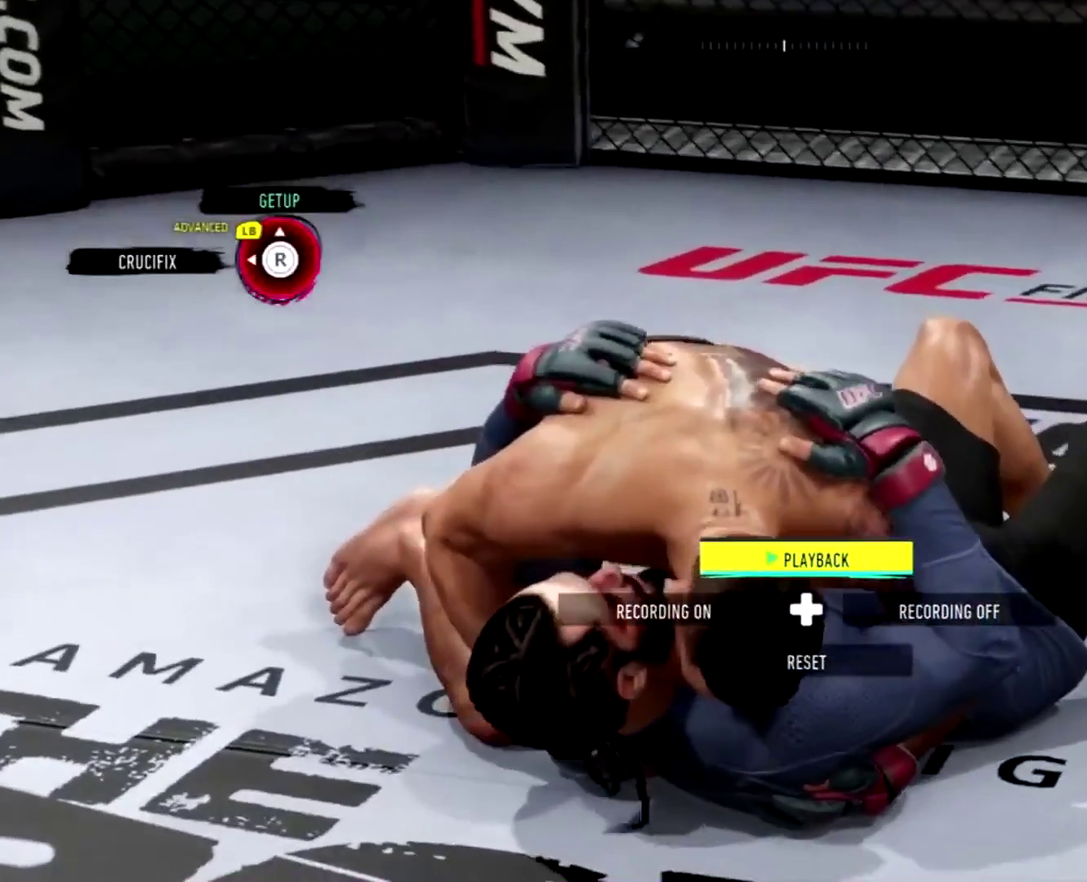
{"dt_ms": 401, "buttons": ["L1"], "left_stick": "center", "right_stick": "up", "events": [[101, "right_stick", "up"]]}
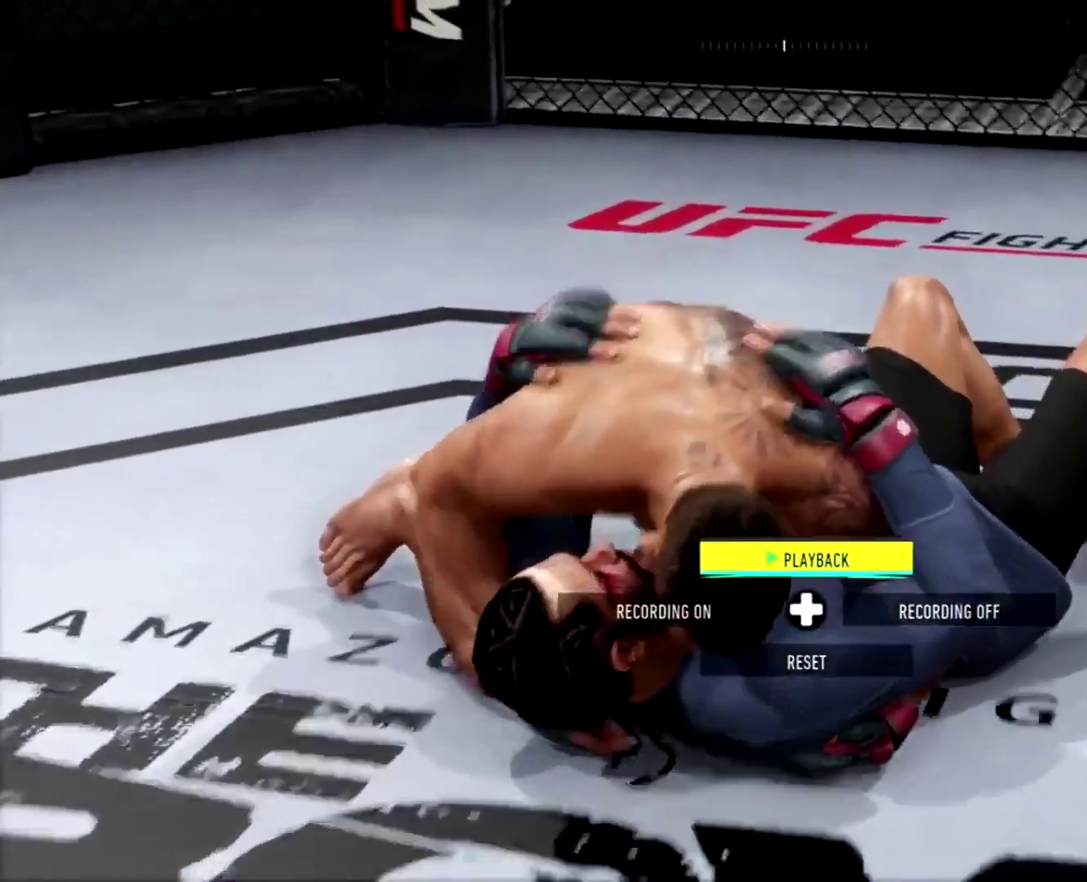
{"dt_ms": 600, "buttons": [], "left_stick": "center", "right_stick": "center", "events": [[450, "right_stick", "center"], [484, "L1", "up"]]}
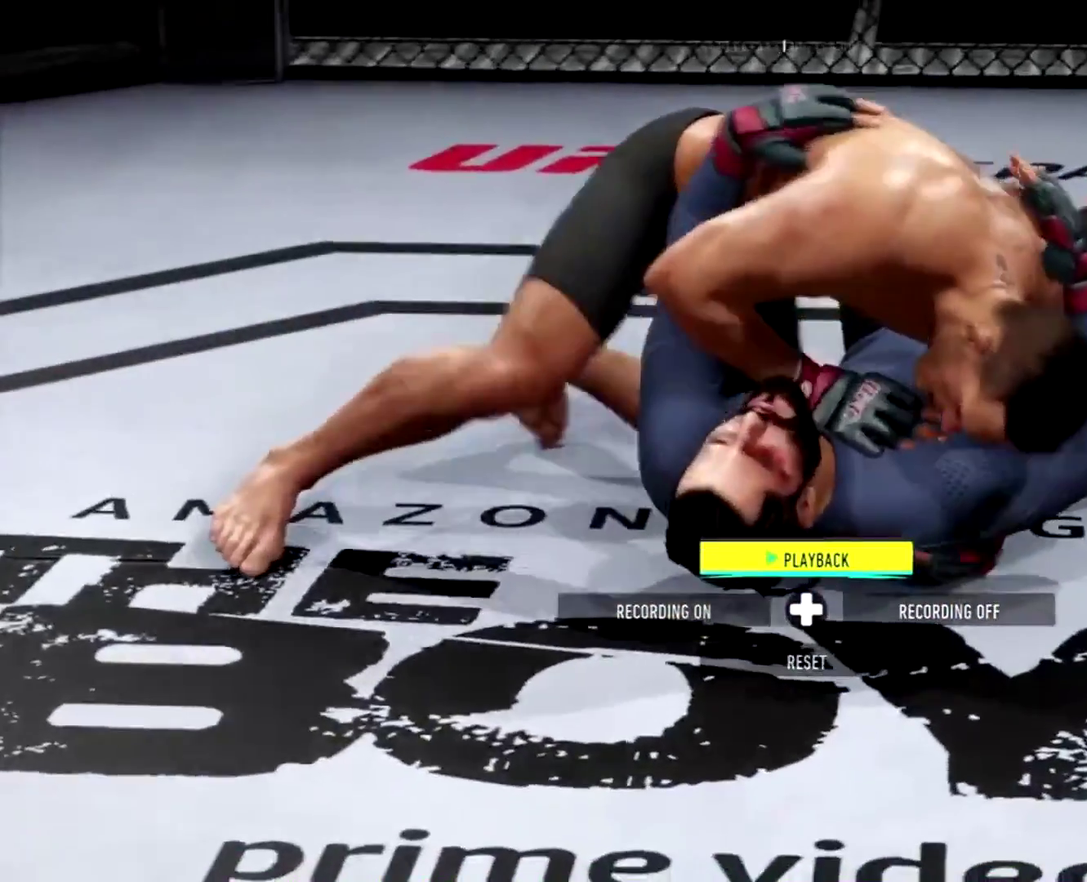
{"dt_ms": 401, "buttons": [], "left_stick": "center", "right_stick": "center", "events": []}
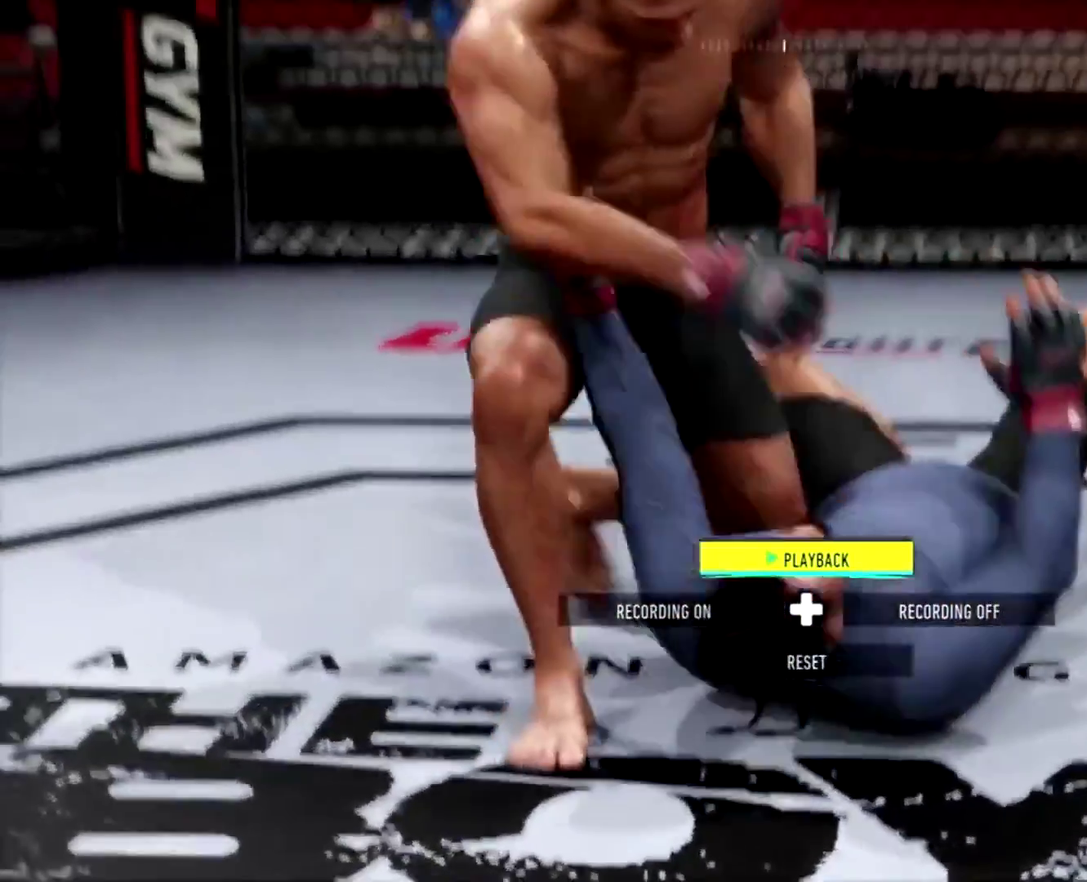
{"dt_ms": 500, "buttons": [], "left_stick": "center", "right_stick": "center", "events": []}
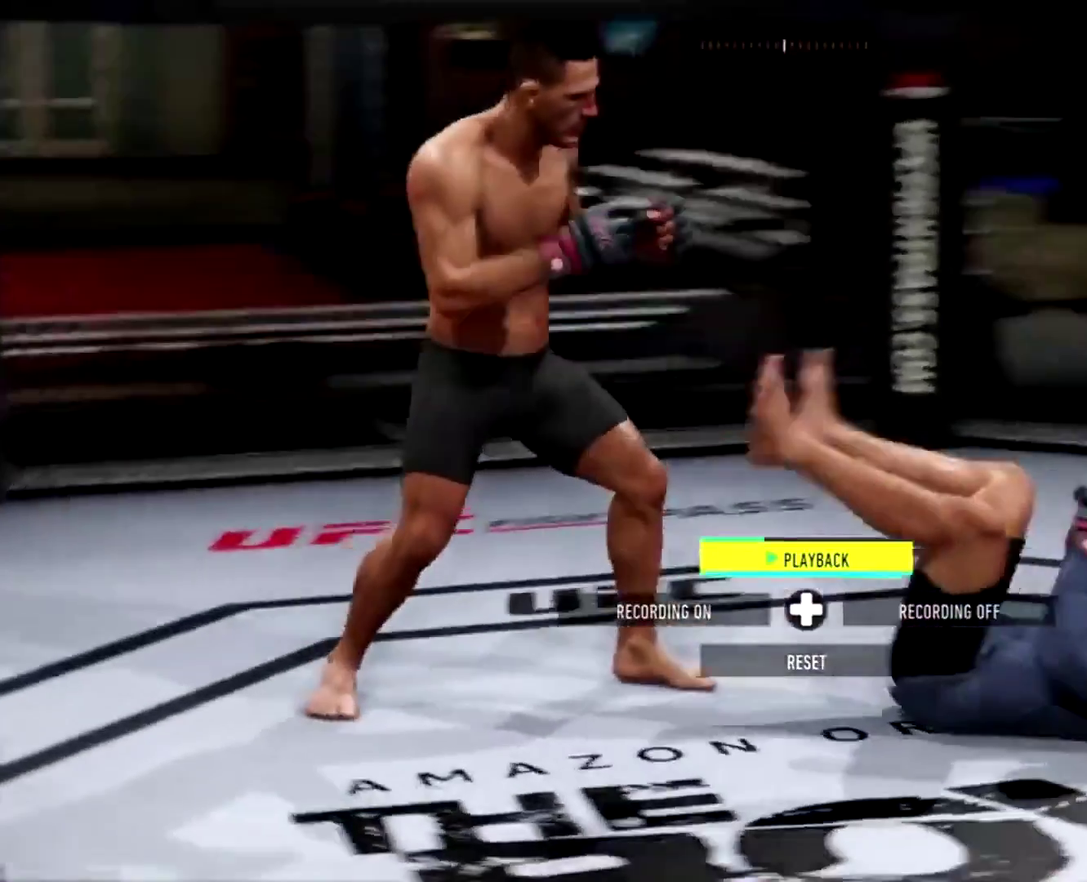
{"dt_ms": 501, "buttons": [], "left_stick": "center", "right_stick": "center"}
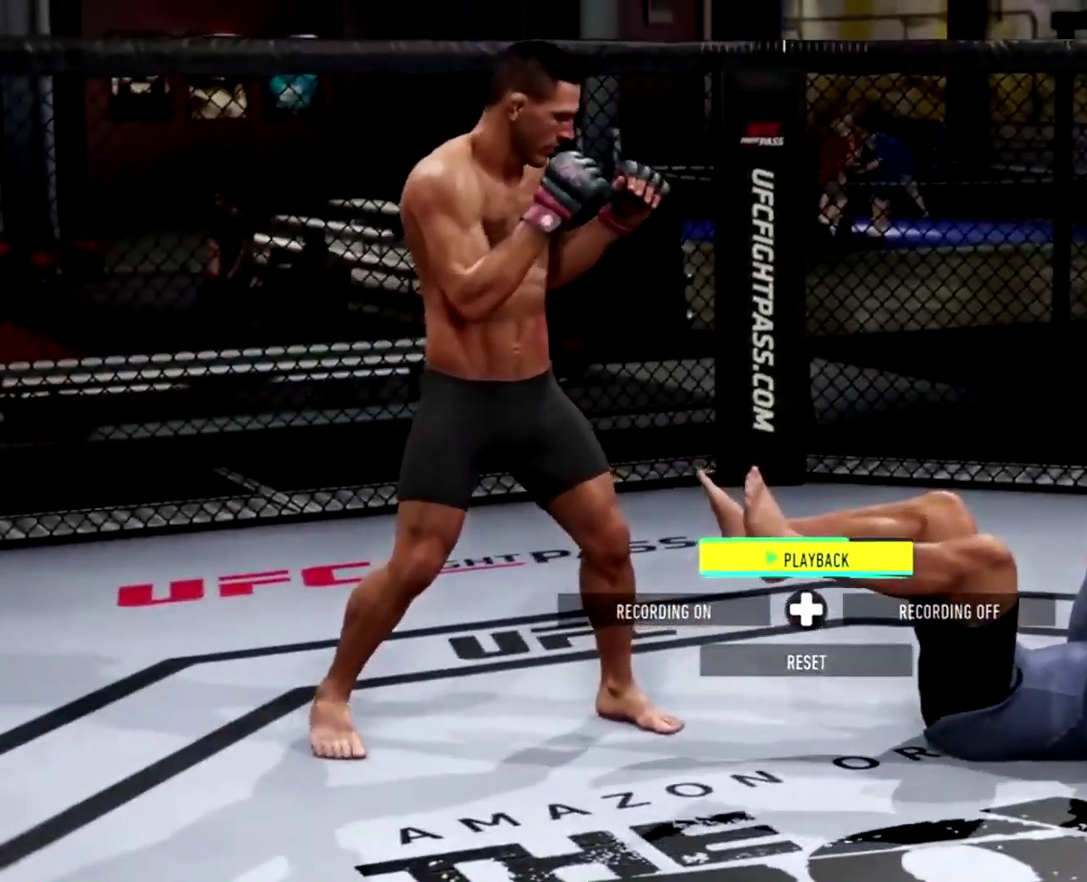
{"dt_ms": 500, "buttons": ["DPAD_RIGHT"], "left_stick": "center", "right_stick": "center", "events": [[384, "DPAD_RIGHT", "down"]]}
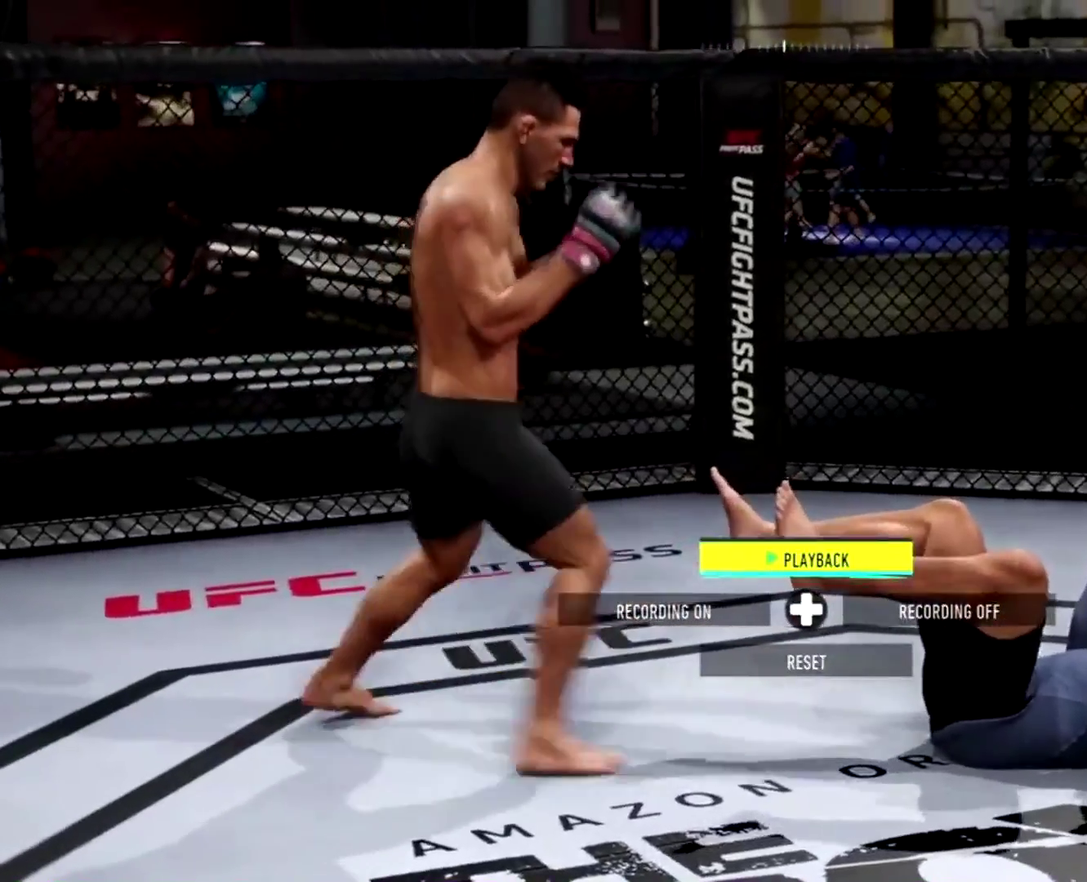
{"dt_ms": 501, "buttons": [], "left_stick": "down-left", "right_stick": "center", "events": [[17, "DPAD_RIGHT", "up"], [284, "left_stick", "left"], [417, "left_stick", "down-left"]]}
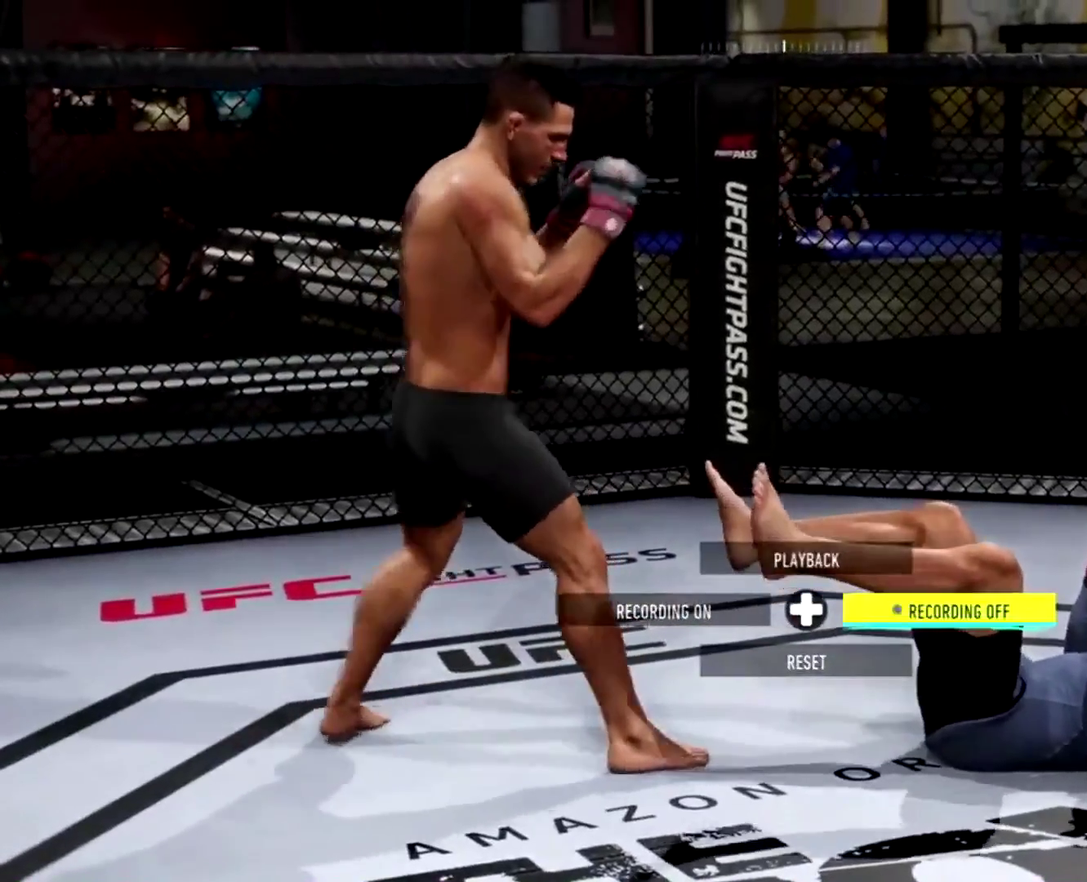
{"dt_ms": 500, "buttons": [], "left_stick": "center", "right_stick": "center", "events": [[183, "left_stick", "down"], [250, "left_stick", "center"]]}
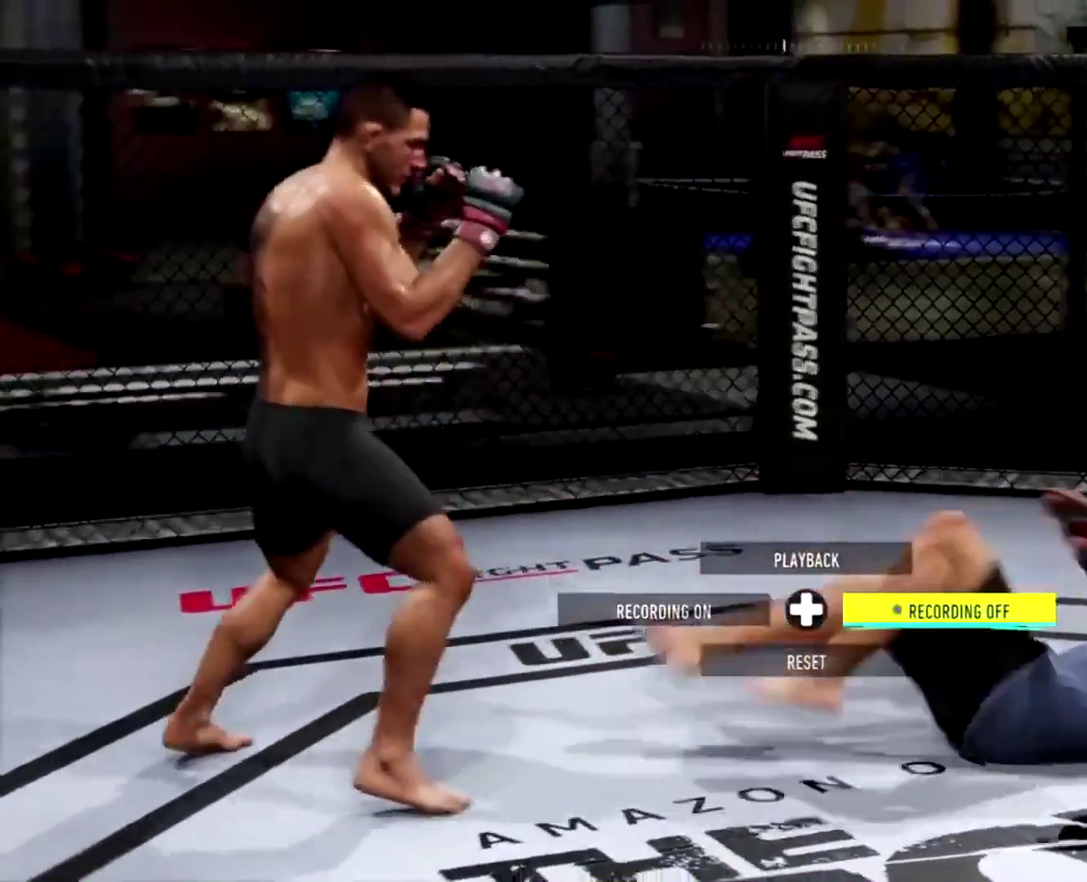
{"dt_ms": 501, "buttons": [], "left_stick": "center", "right_stick": "center", "events": [[17, "A", "down"], [184, "A", "up"]]}
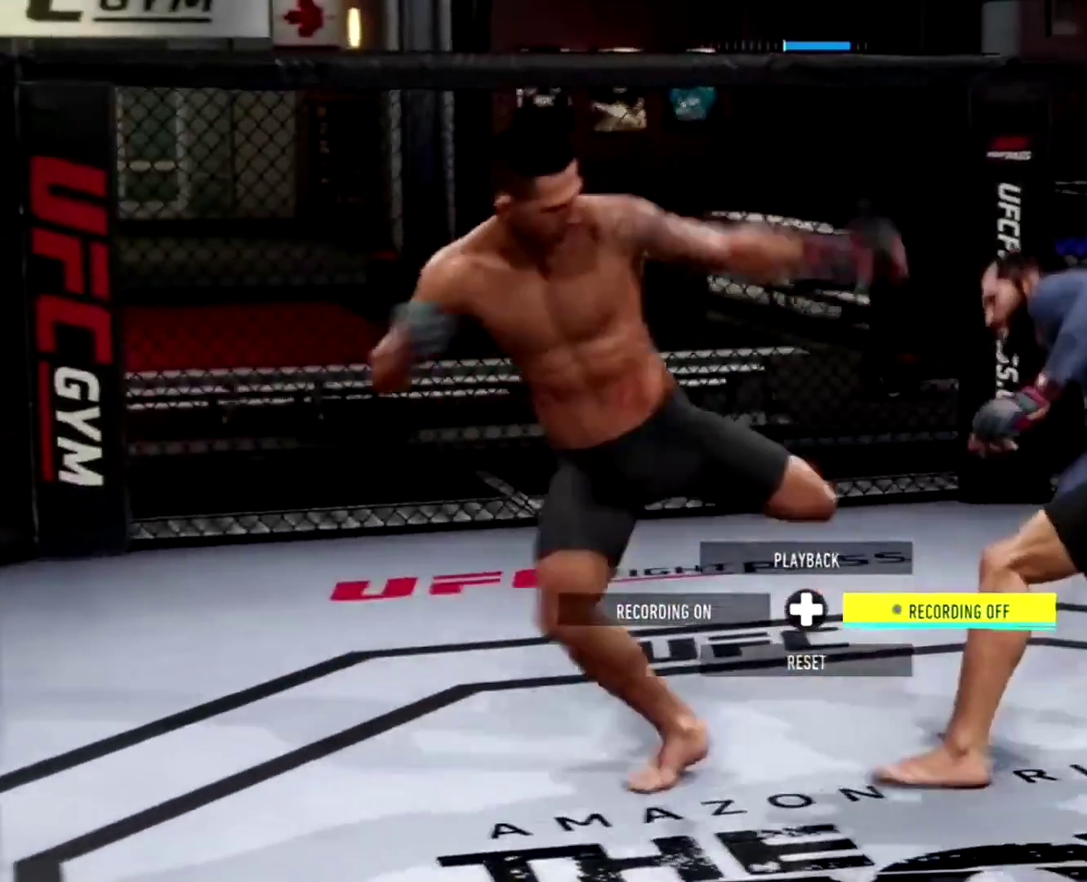
{"dt_ms": 400, "buttons": [], "left_stick": "center", "right_stick": "center", "events": []}
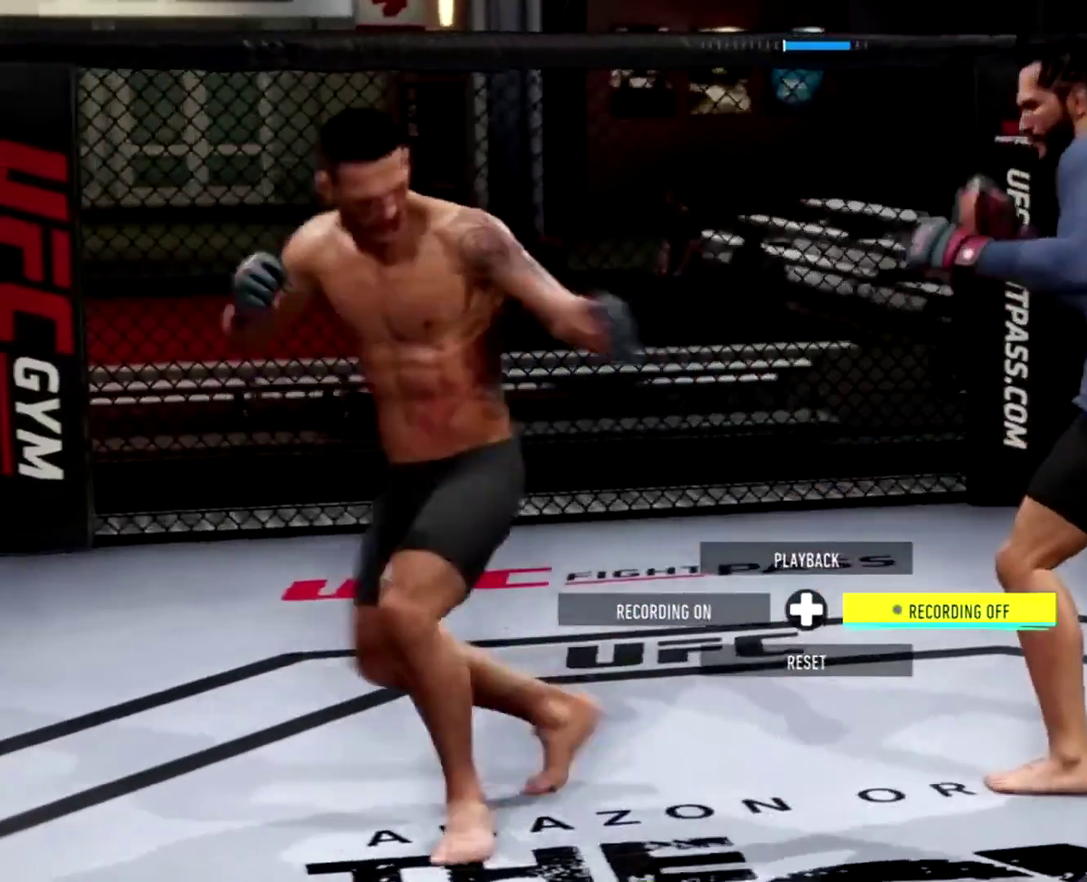
{"dt_ms": 601, "buttons": ["A"], "left_stick": "center", "right_stick": "center", "events": [[217, "A", "down"], [317, "A", "up"], [384, "A", "down"], [484, "A", "up"], [551, "A", "down"]]}
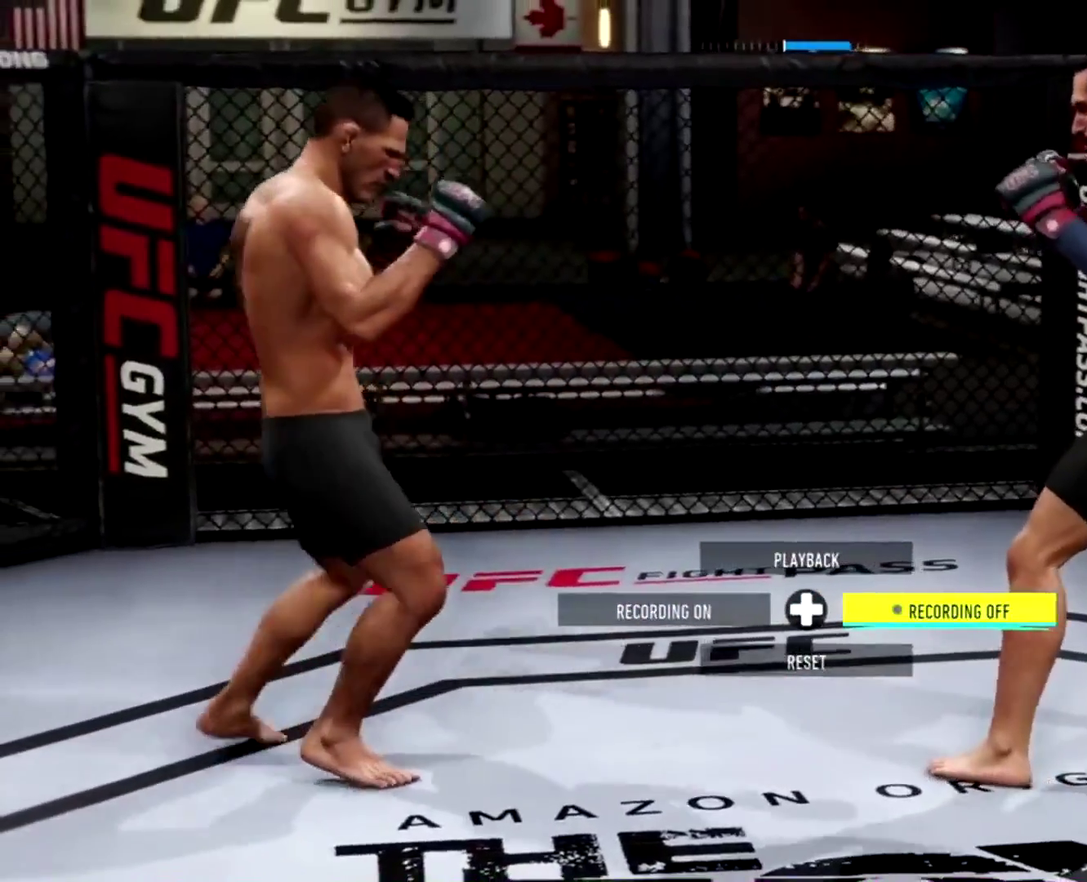
{"dt_ms": 400, "buttons": [], "left_stick": "center", "right_stick": "center", "events": [[50, "A", "up"]]}
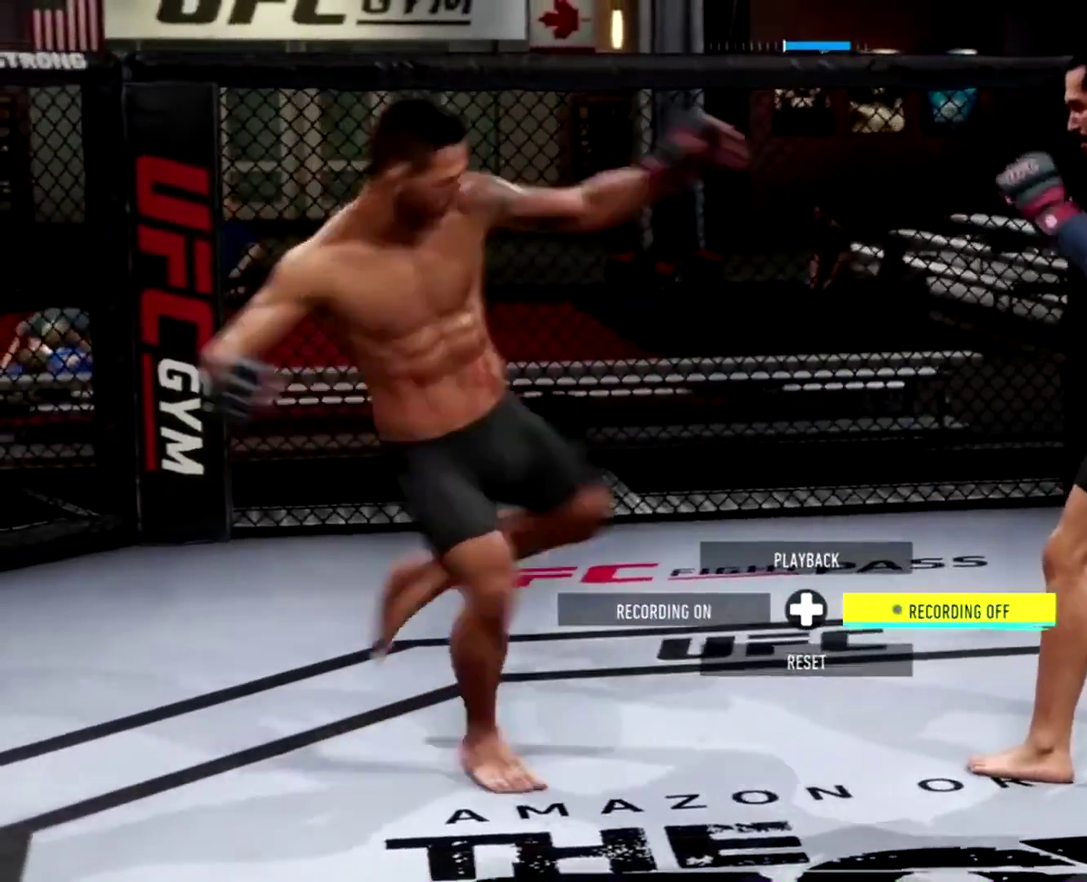
{"dt_ms": 584, "buttons": [], "left_stick": "center", "right_stick": "center", "events": []}
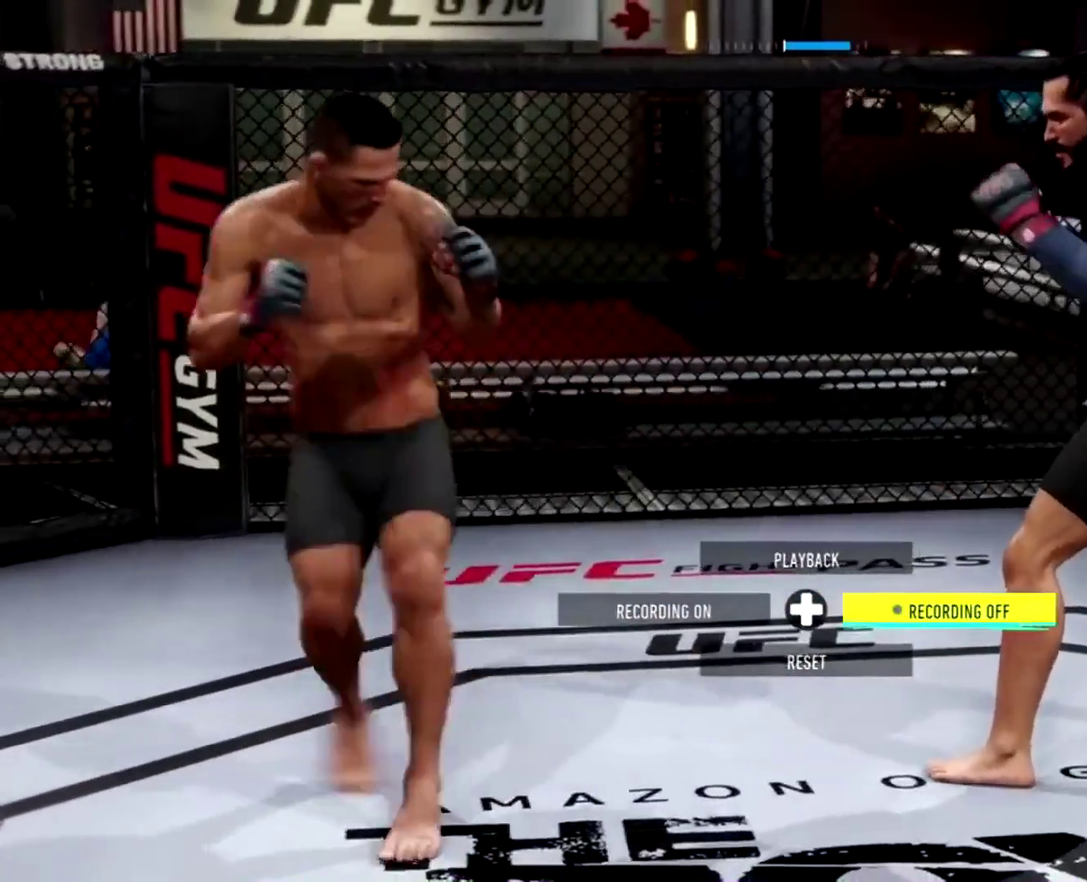
{"dt_ms": 401, "buttons": [], "left_stick": "center", "right_stick": "center", "events": []}
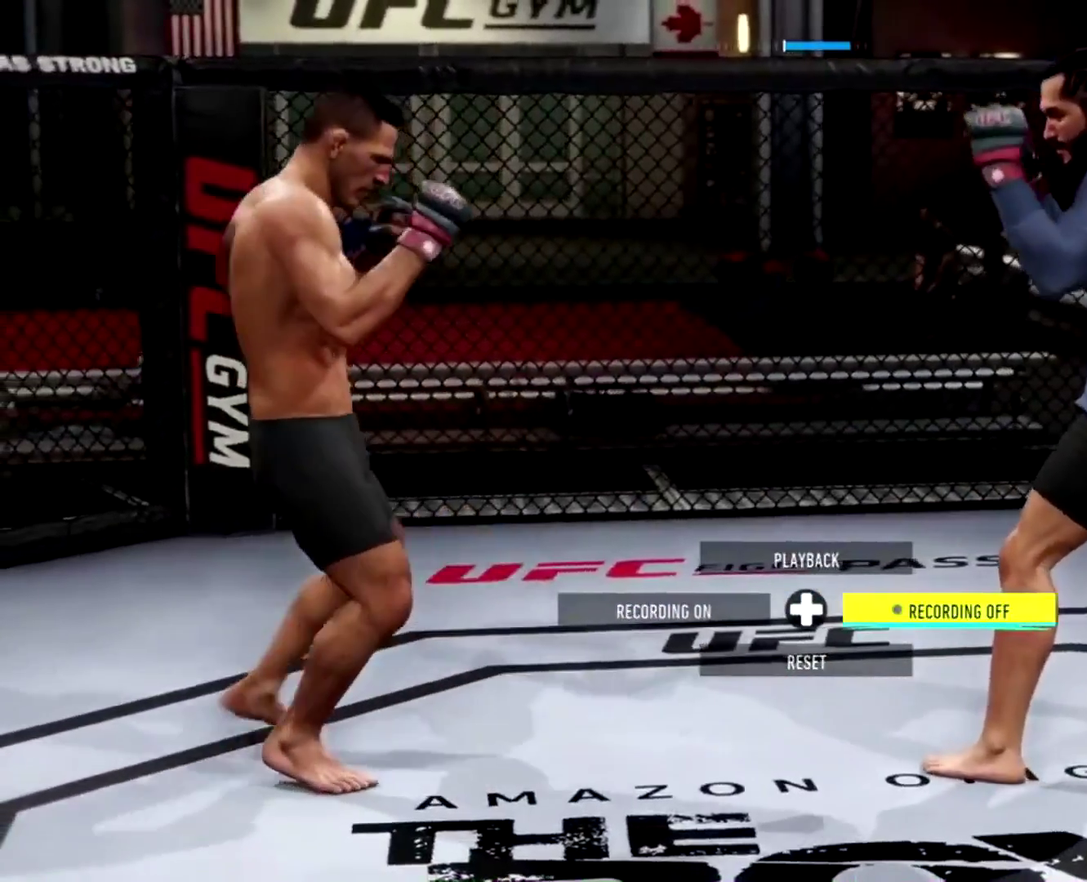
{"dt_ms": 600, "buttons": [], "left_stick": "down", "right_stick": "center", "events": [[467, "left_stick", "down"]]}
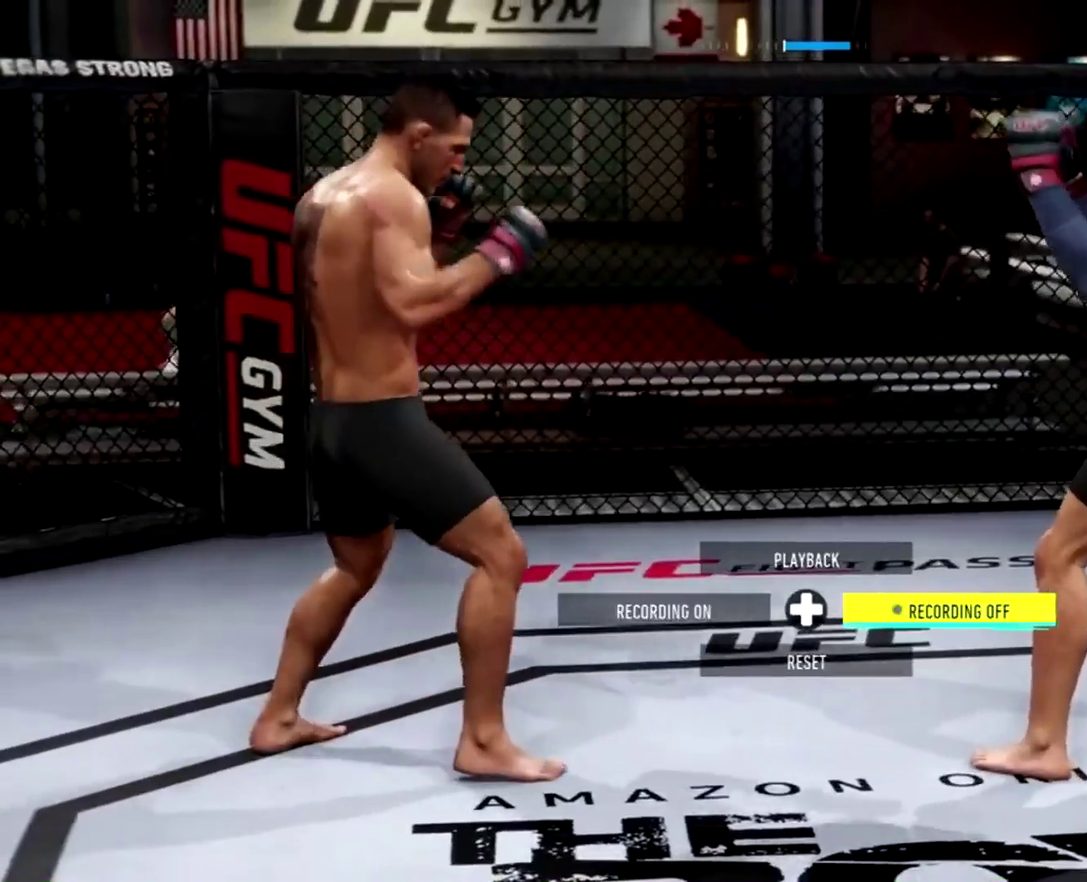
{"dt_ms": 301, "buttons": [], "left_stick": "down-right", "right_stick": "center", "events": [[134, "left_stick", "down-right"]]}
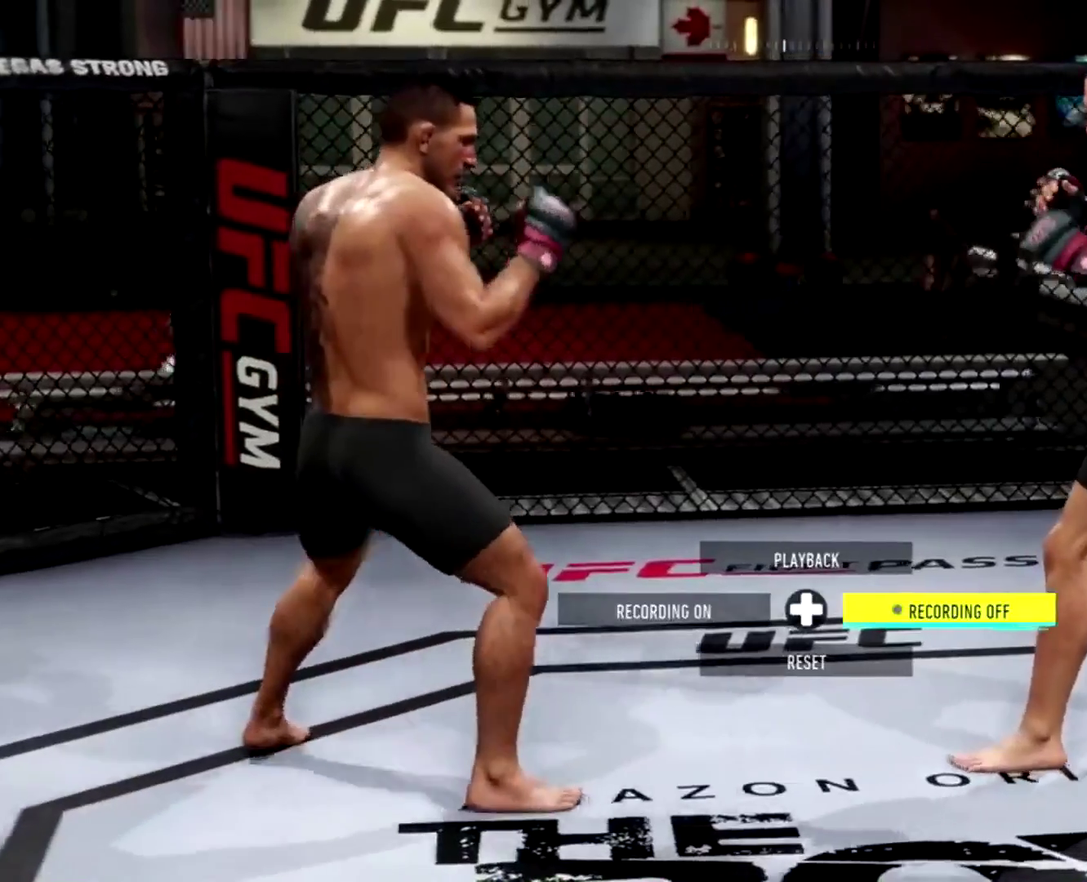
{"dt_ms": 700, "buttons": [], "left_stick": "down-right", "right_stick": "center", "events": []}
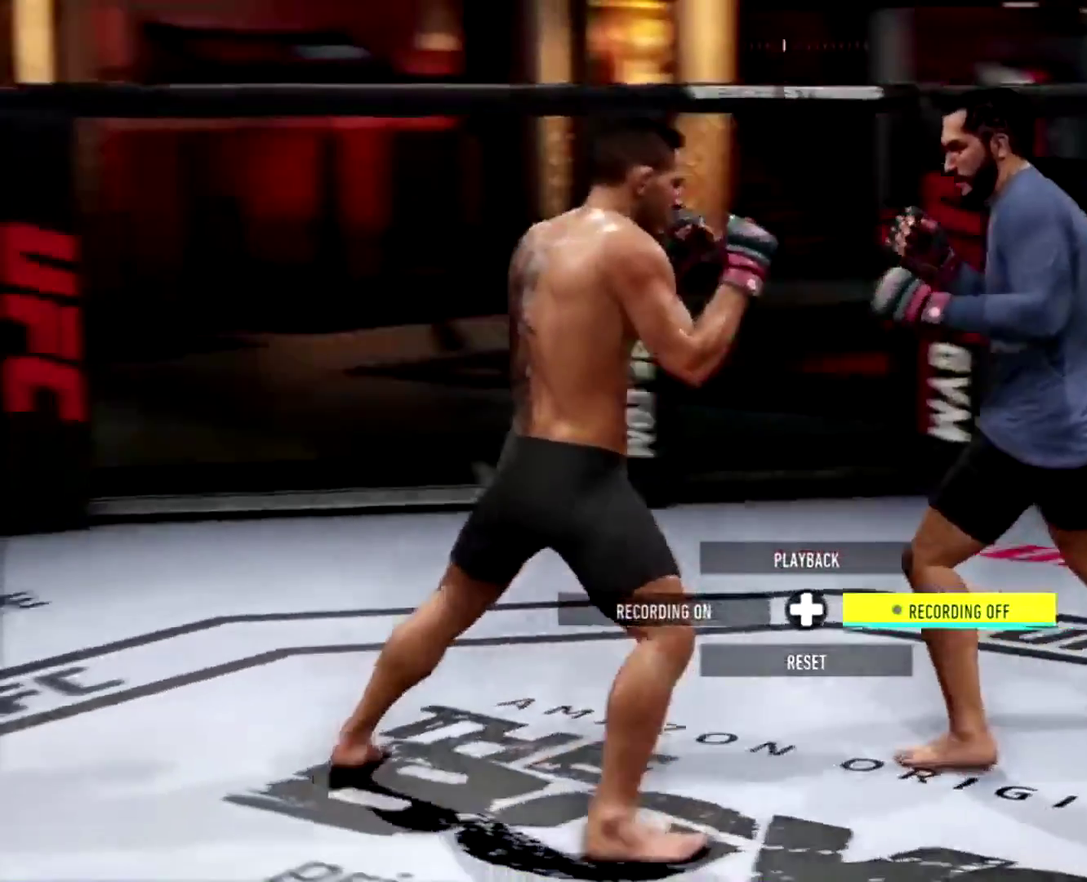
{"dt_ms": 300, "buttons": [], "left_stick": "center", "right_stick": "center", "events": [[67, "left_stick", "center"]]}
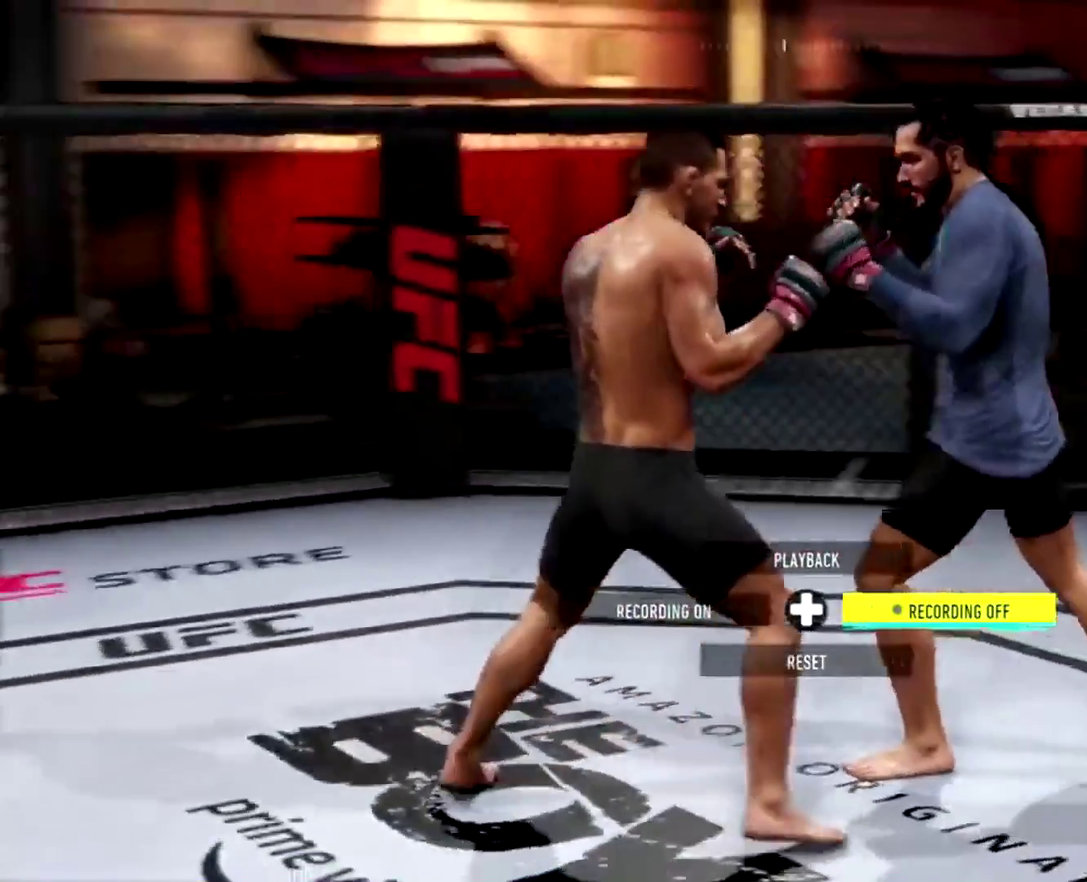
{"dt_ms": 701, "buttons": [], "left_stick": "center", "right_stick": "center", "events": []}
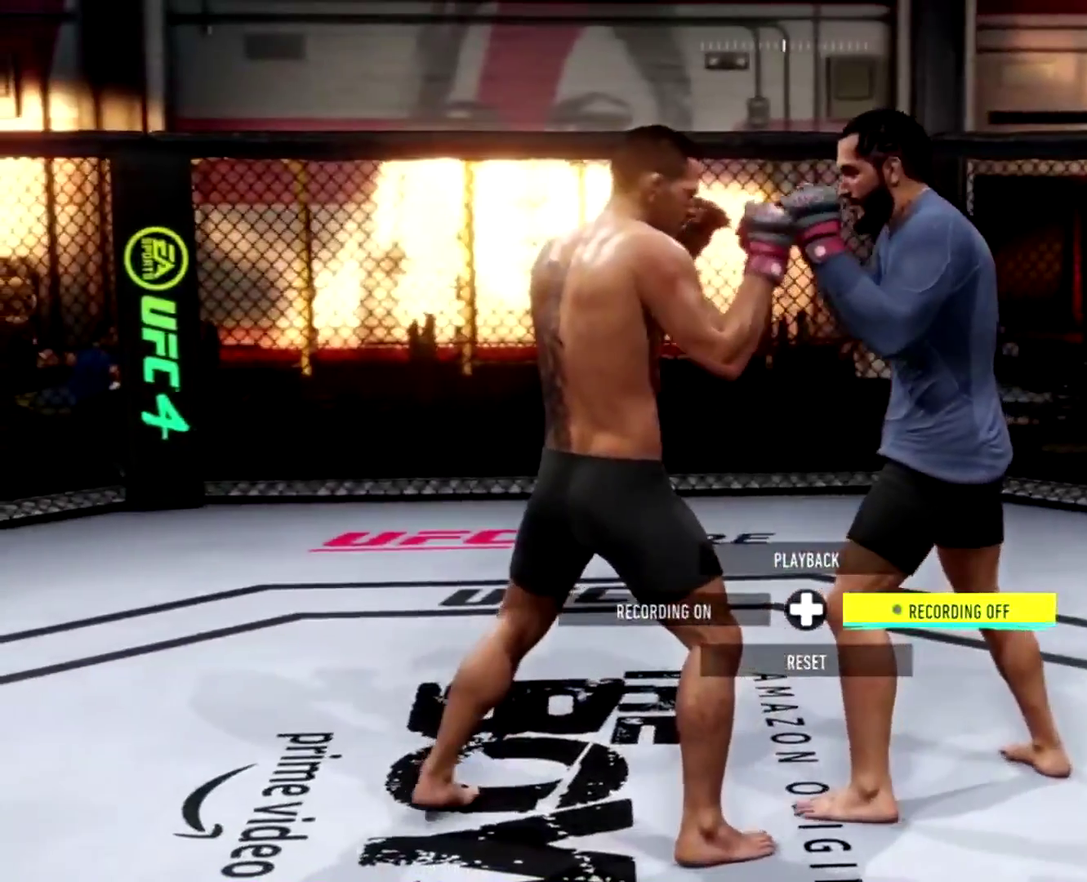
{"dt_ms": 301, "buttons": [], "left_stick": "center", "right_stick": "center", "events": []}
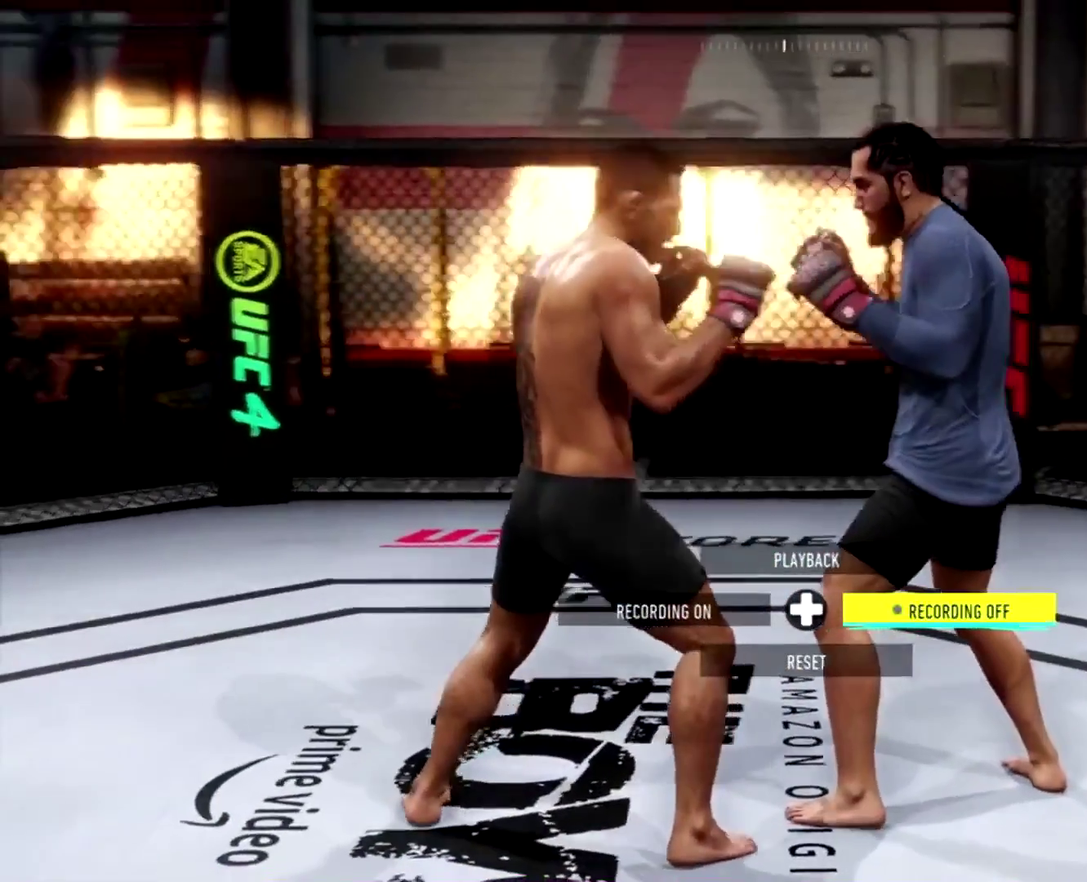
{"dt_ms": 700, "buttons": [], "left_stick": "center", "right_stick": "center", "events": [[33, "DPAD_UP", "down"], [200, "DPAD_UP", "up"]]}
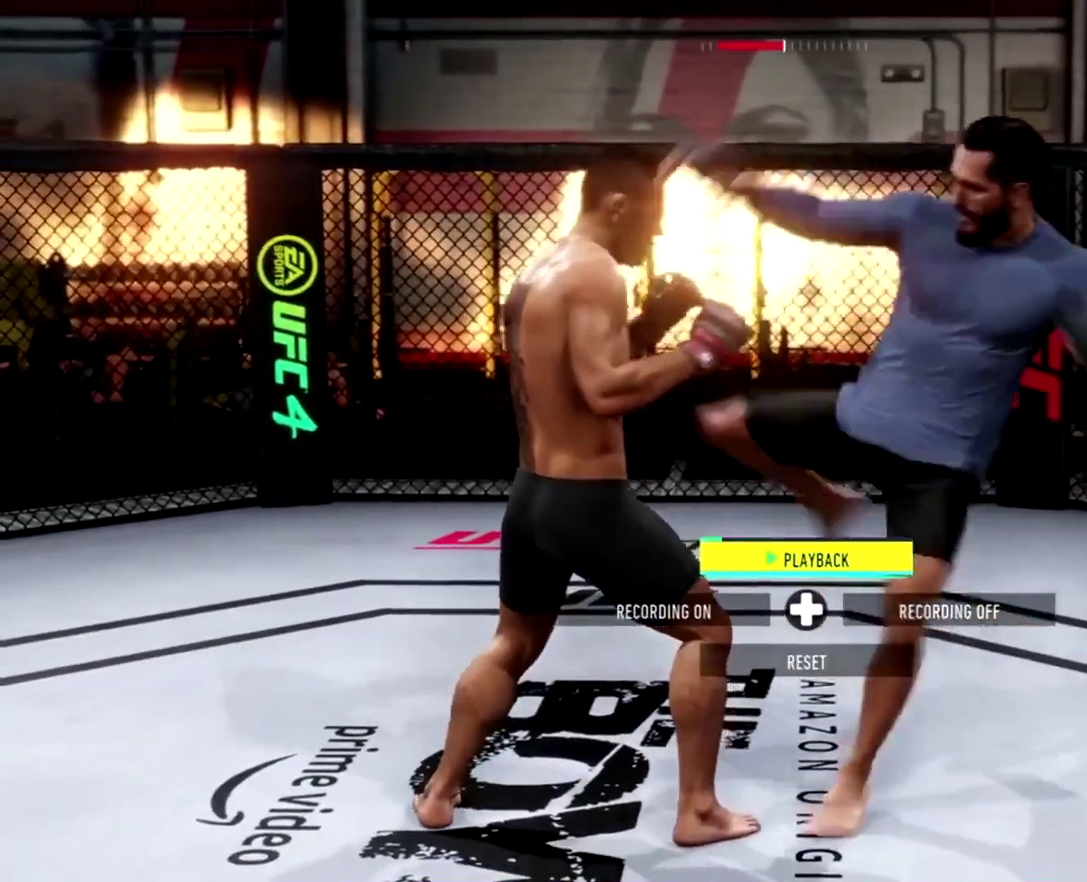
{"dt_ms": 401, "buttons": [], "left_stick": "center", "right_stick": "center", "events": [[167, "DPAD_RIGHT", "down"], [267, "DPAD_RIGHT", "up"]]}